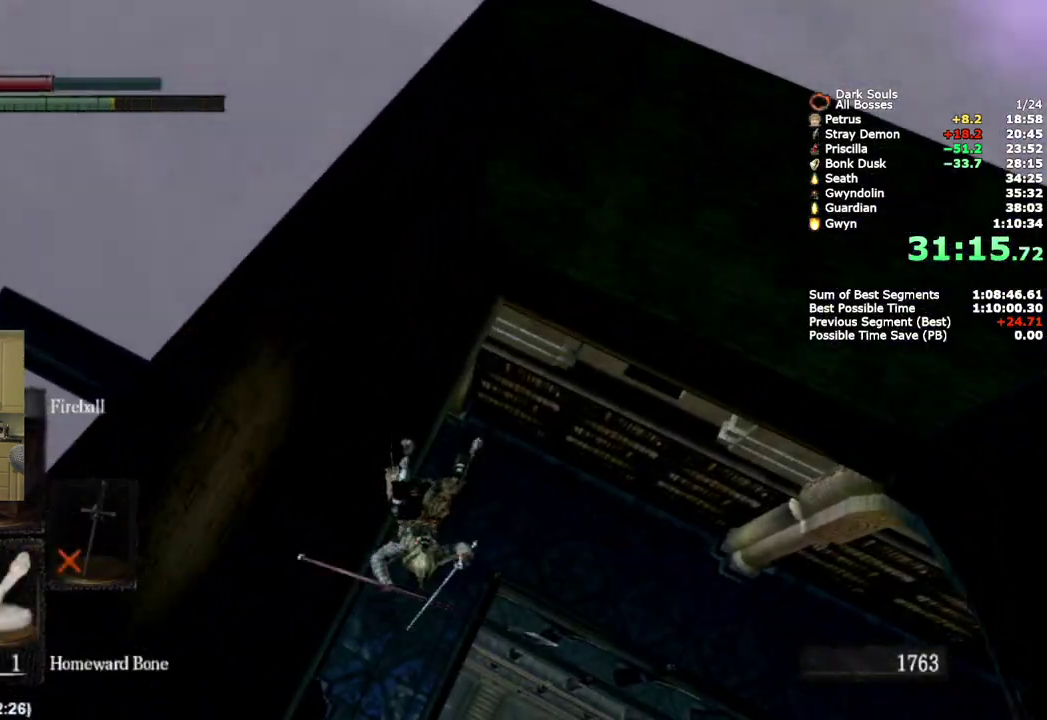
Gameplay with a controller (PlayStation layout); each line is a JSON object with the inputs held at the frame after it. "events" lists button and stick changes between this image and that frame as [ms after this image, input, new state], when the widget could be followed in between. Not read: L1 R1.
{"buttons": ["CIRCLE"], "left_stick": "up", "right_stick": "center", "events": [[17, "CIRCLE", "down"], [100, "CIRCLE", "up"], [167, "CIRCLE", "down"], [167, "left_stick", "up"], [250, "CIRCLE", "up"], [333, "CIRCLE", "down"], [400, "CIRCLE", "up"], [467, "CIRCLE", "down"]]}
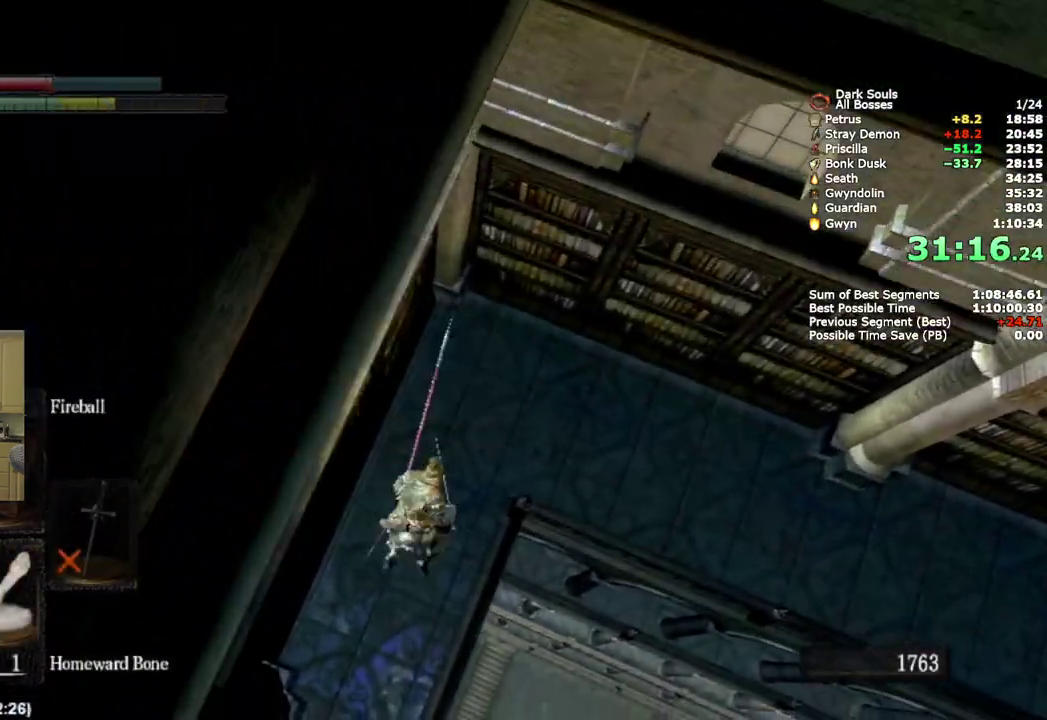
{"buttons": [], "left_stick": "up", "right_stick": "center", "events": [[50, "CIRCLE", "up"], [133, "CIRCLE", "down"], [200, "CIRCLE", "up"], [283, "CIRCLE", "down"], [350, "CIRCLE", "up"], [433, "CIRCLE", "down"], [500, "CIRCLE", "up"]]}
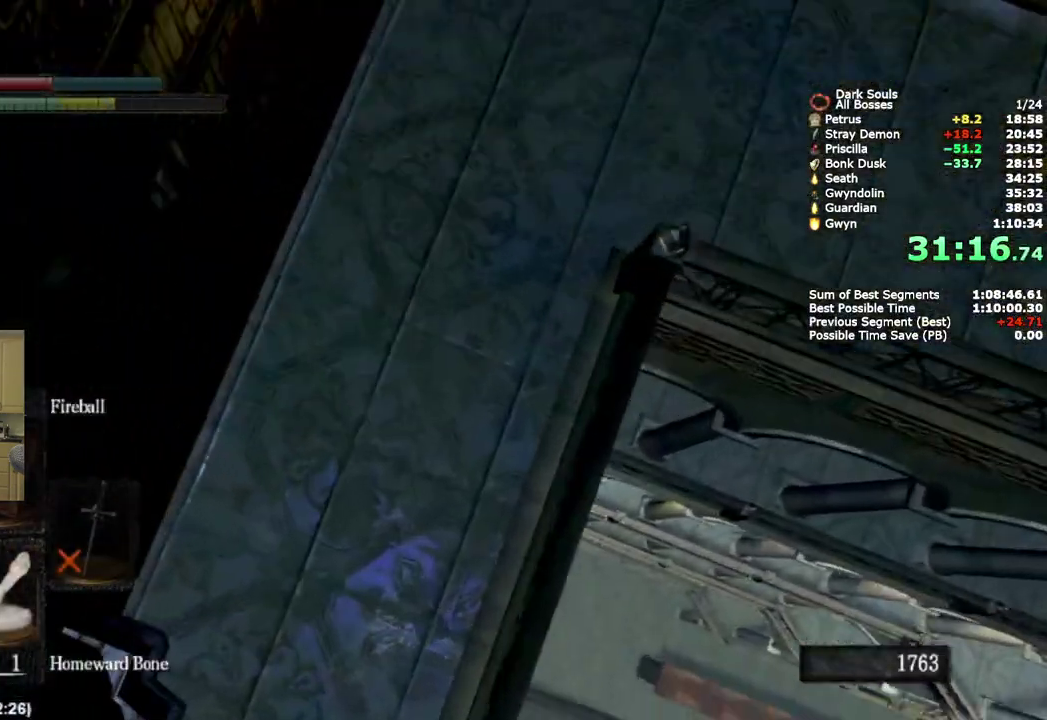
{"buttons": ["CIRCLE"], "left_stick": "up", "right_stick": "center", "events": [[83, "CIRCLE", "down"], [150, "CIRCLE", "up"], [233, "CIRCLE", "down"], [300, "CIRCLE", "up"], [367, "CIRCLE", "down"], [433, "CIRCLE", "up"], [500, "CIRCLE", "down"]]}
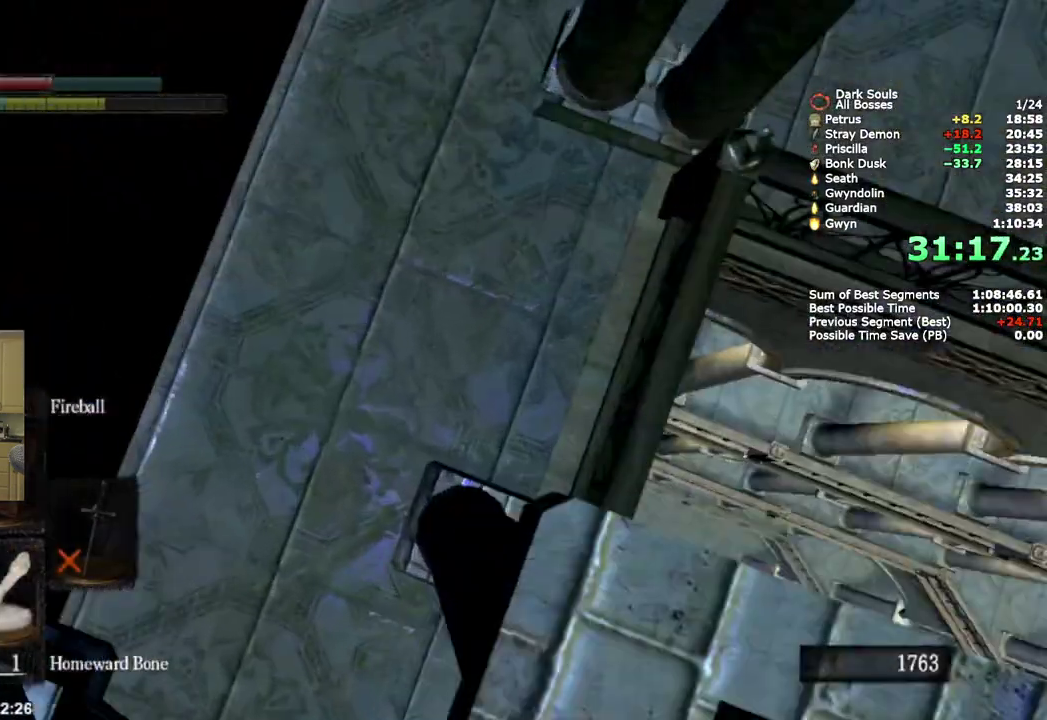
{"buttons": ["START"], "left_stick": "up", "right_stick": "center", "events": [[67, "CIRCLE", "up"], [367, "START", "down"]]}
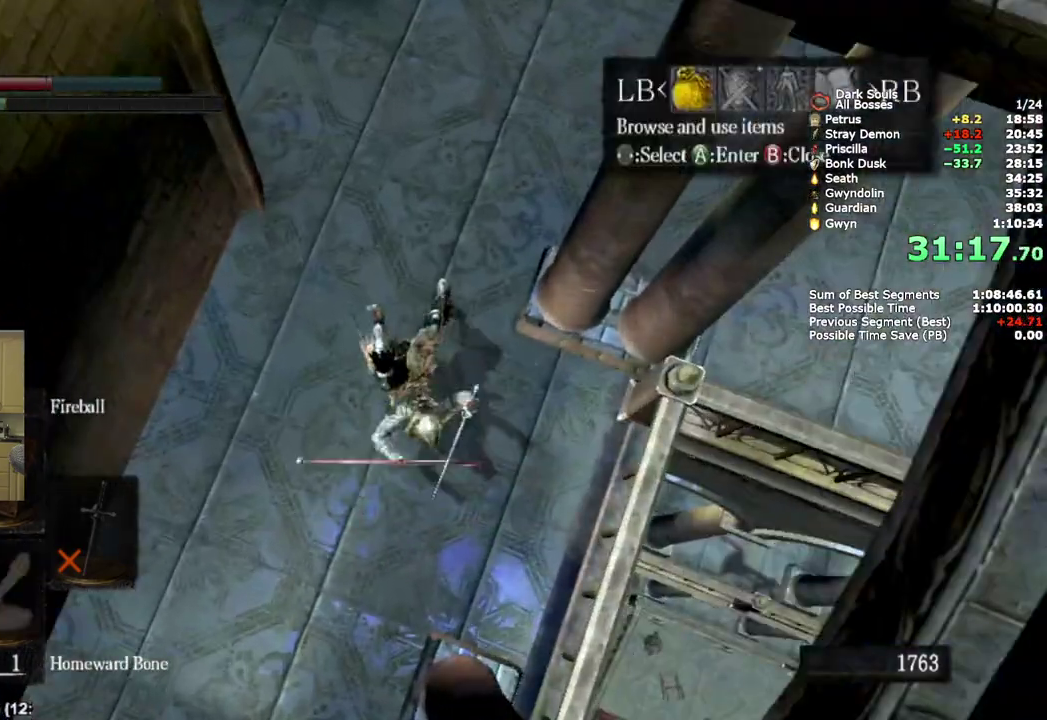
{"buttons": [], "left_stick": "up-left", "right_stick": "center", "events": [[217, "START", "up"], [267, "CROSS", "down"], [367, "CROSS", "up"], [417, "left_stick", "up-left"]]}
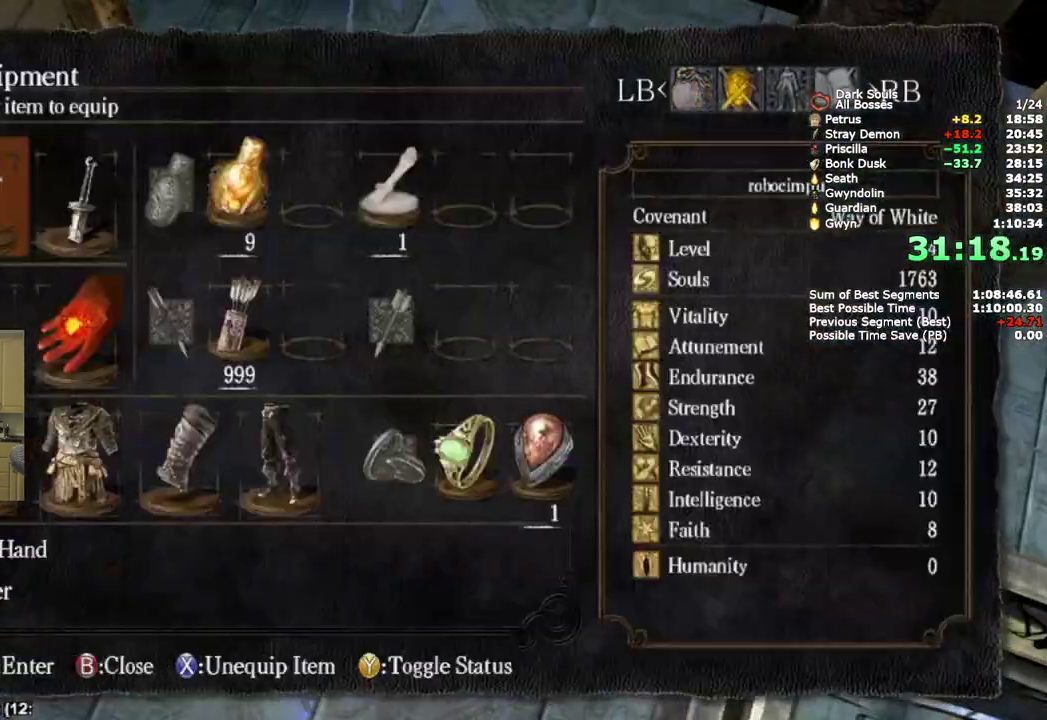
{"buttons": [], "left_stick": "up-left", "right_stick": "center", "events": [[50, "DPAD_DOWN", "down"], [150, "DPAD_DOWN", "up"], [167, "CROSS", "down"], [283, "CROSS", "up"], [333, "DPAD_DOWN", "down"], [383, "DPAD_DOWN", "up"]]}
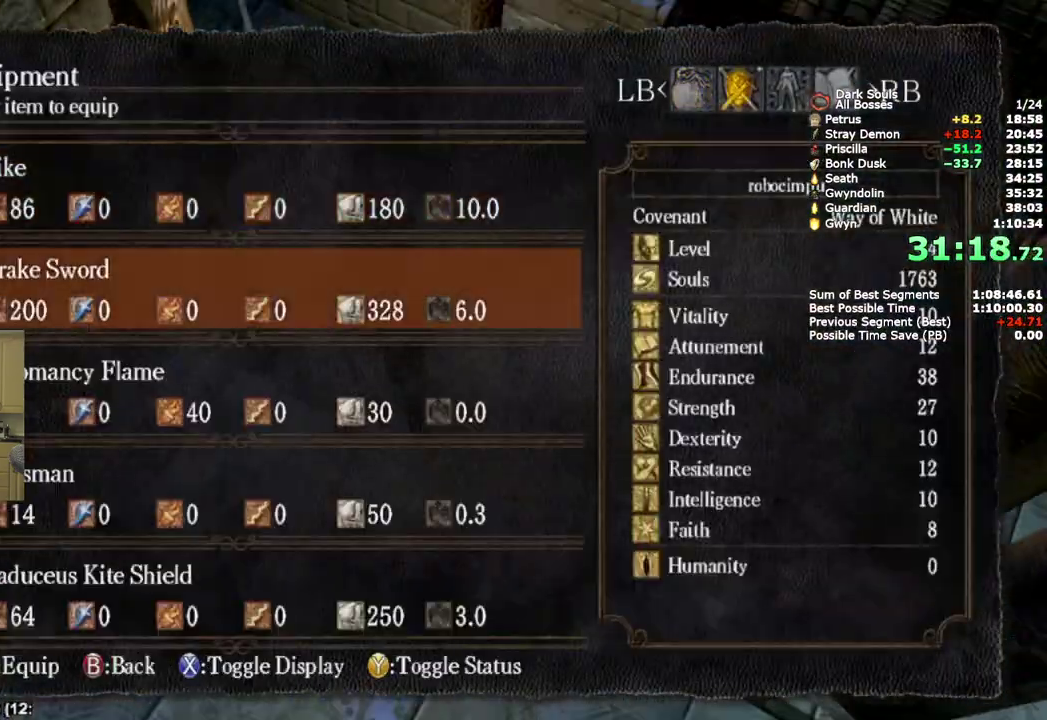
{"buttons": ["DPAD_UP"], "left_stick": "up-left", "right_stick": "center", "events": [[67, "left_stick", "up"], [233, "DPAD_UP", "down"], [233, "left_stick", "up-left"], [350, "DPAD_UP", "up"], [450, "DPAD_UP", "down"]]}
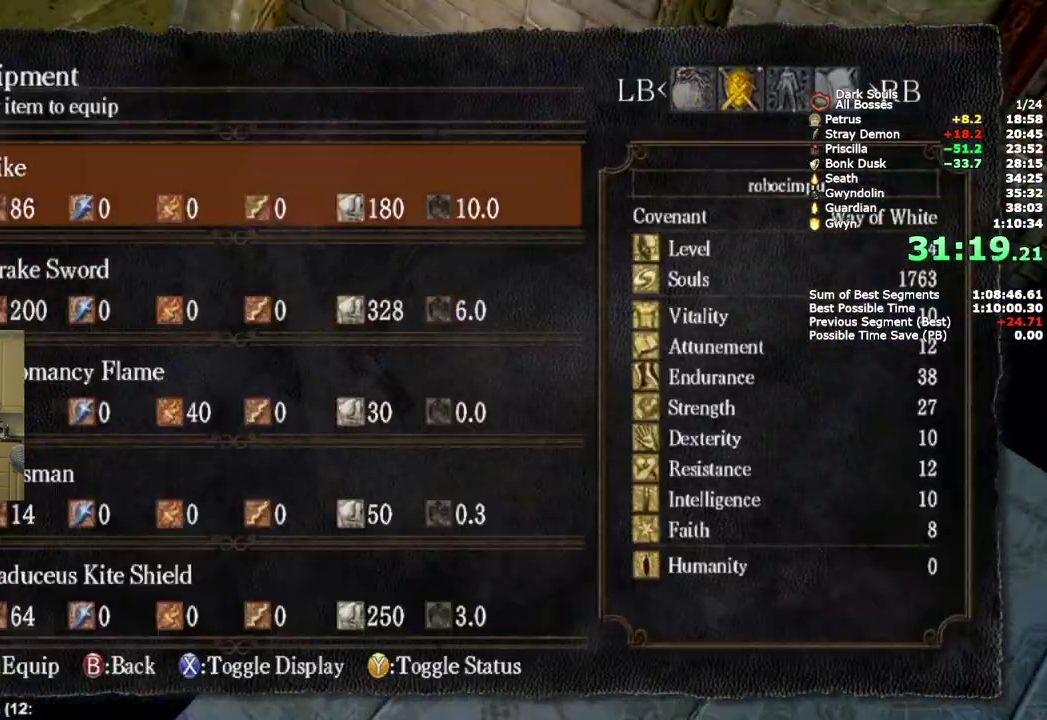
{"buttons": [], "left_stick": "up-left", "right_stick": "center", "events": [[67, "DPAD_UP", "up"], [283, "CROSS", "down"], [433, "CROSS", "up"]]}
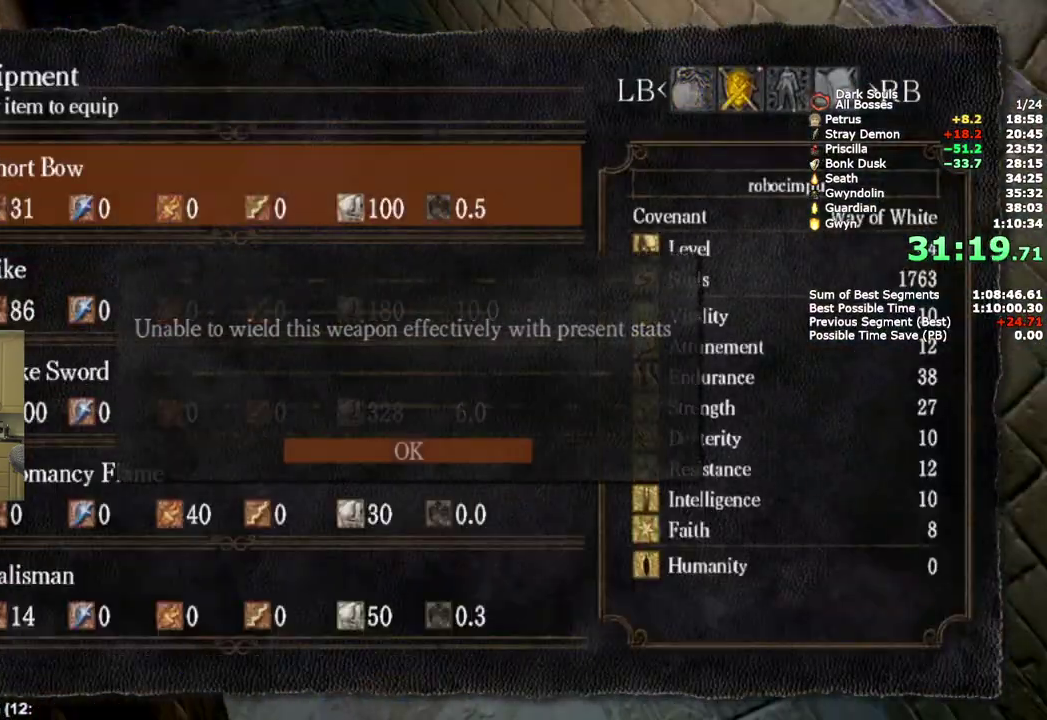
{"buttons": ["CIRCLE", "L2"], "left_stick": "up", "right_stick": "center", "events": [[67, "START", "down"], [183, "START", "up"], [417, "L2", "down"], [450, "CIRCLE", "down"], [500, "left_stick", "up"]]}
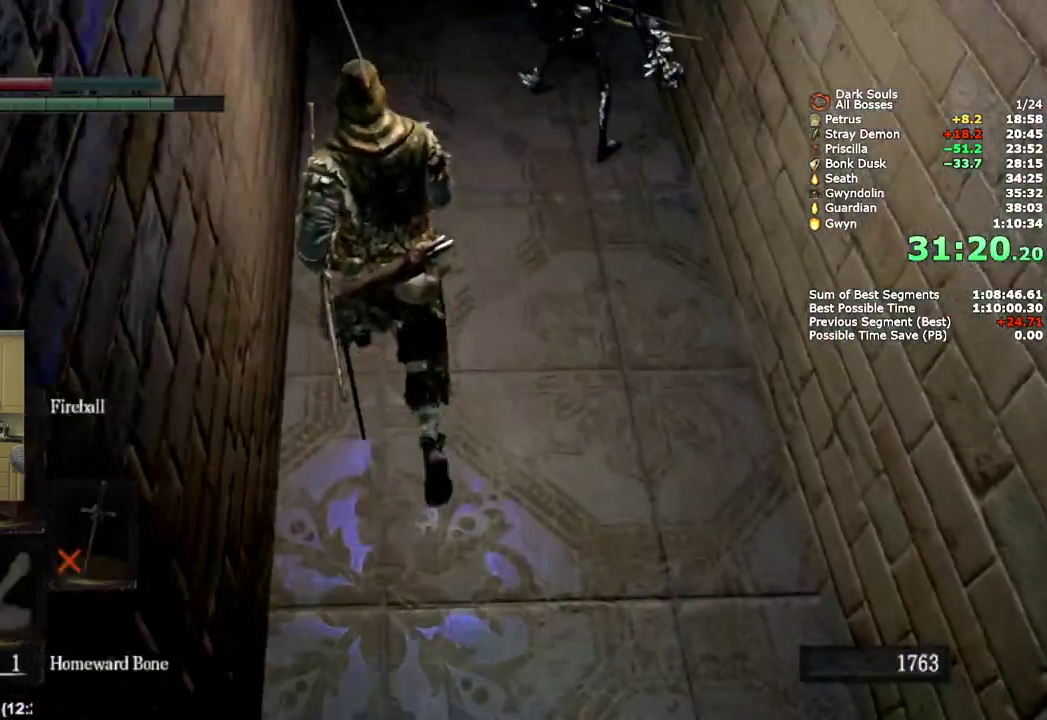
{"buttons": ["CIRCLE", "L2"], "left_stick": "up", "right_stick": "center", "events": [[100, "L2", "up"], [150, "L2", "down"], [333, "L2", "up"], [383, "L2", "down"]]}
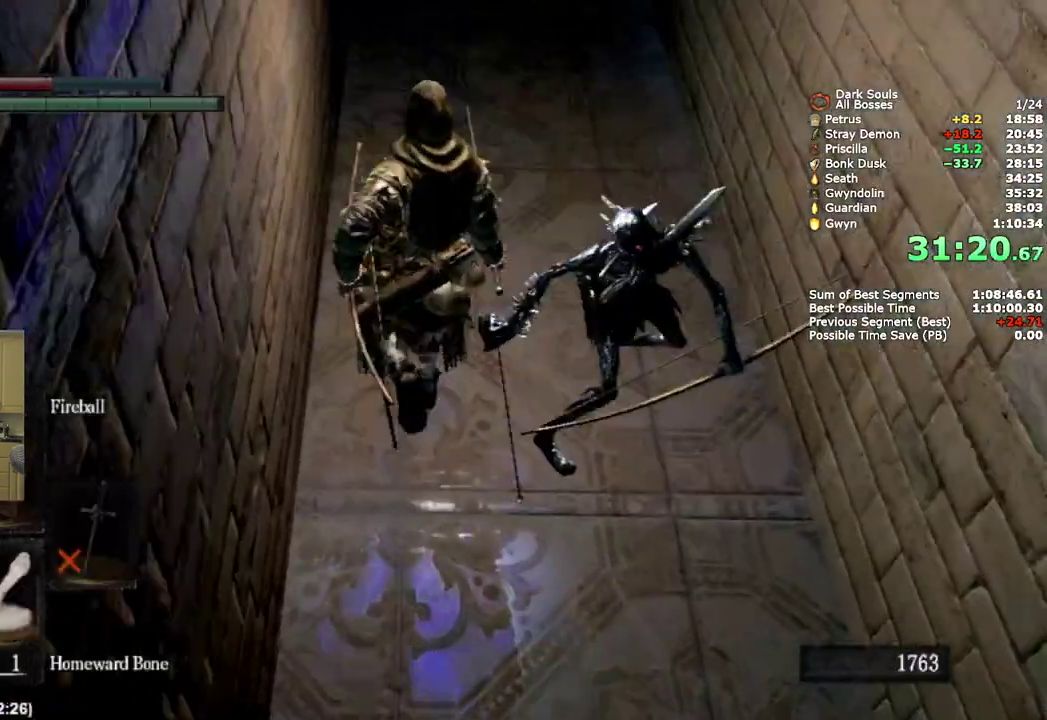
{"buttons": ["CIRCLE"], "left_stick": "up", "right_stick": "center", "events": [[100, "L2", "up"]]}
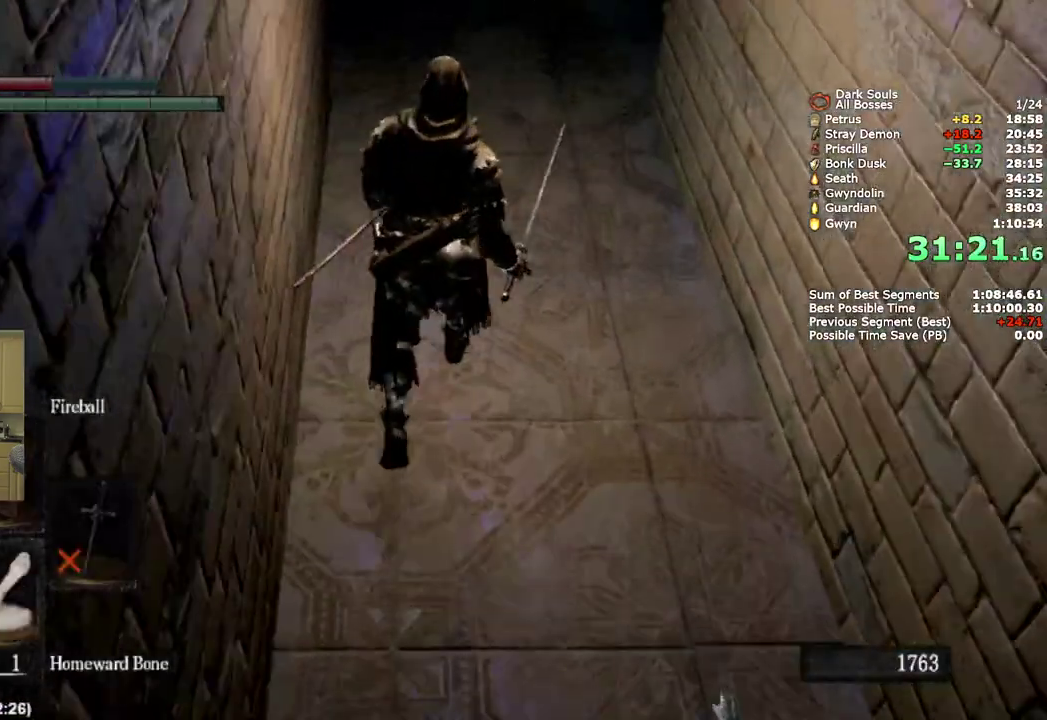
{"buttons": ["CIRCLE"], "left_stick": "up", "right_stick": "center", "events": []}
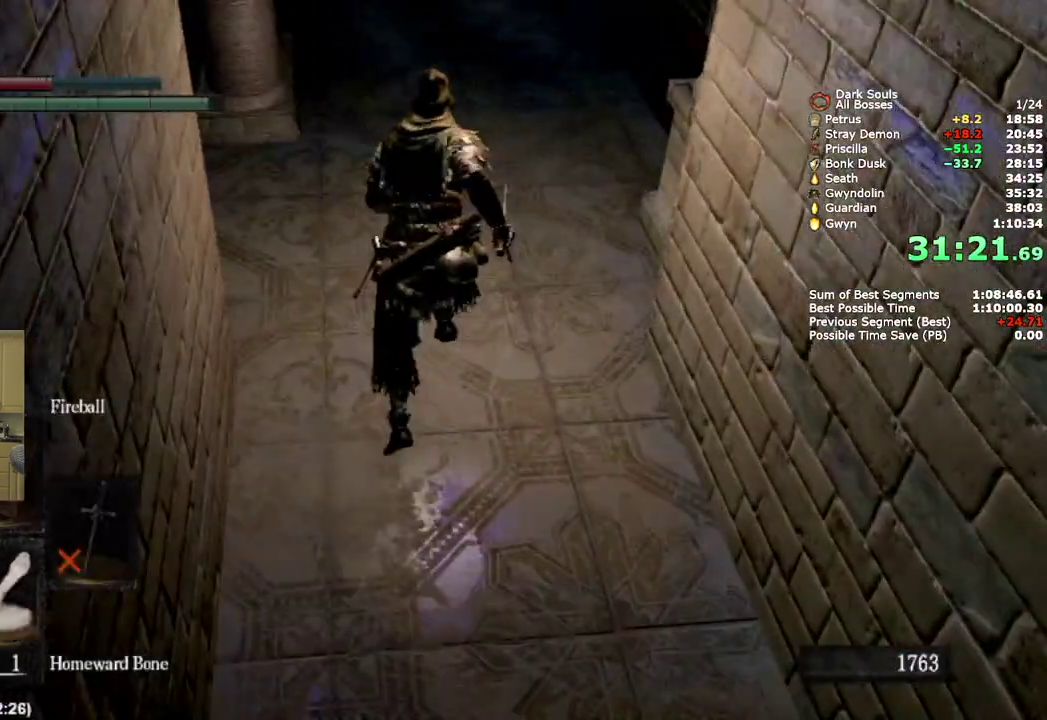
{"buttons": ["CIRCLE"], "left_stick": "up", "right_stick": "center", "events": []}
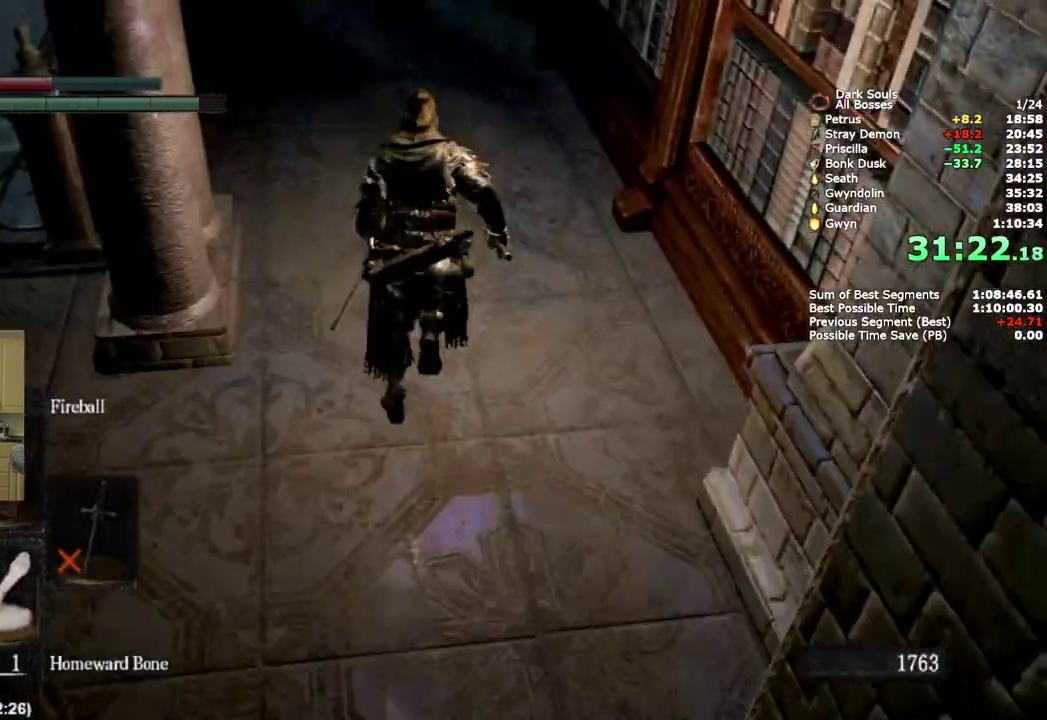
{"buttons": ["CIRCLE"], "left_stick": "up", "right_stick": "center", "events": [[83, "right_stick", "up"], [233, "right_stick", "center"]]}
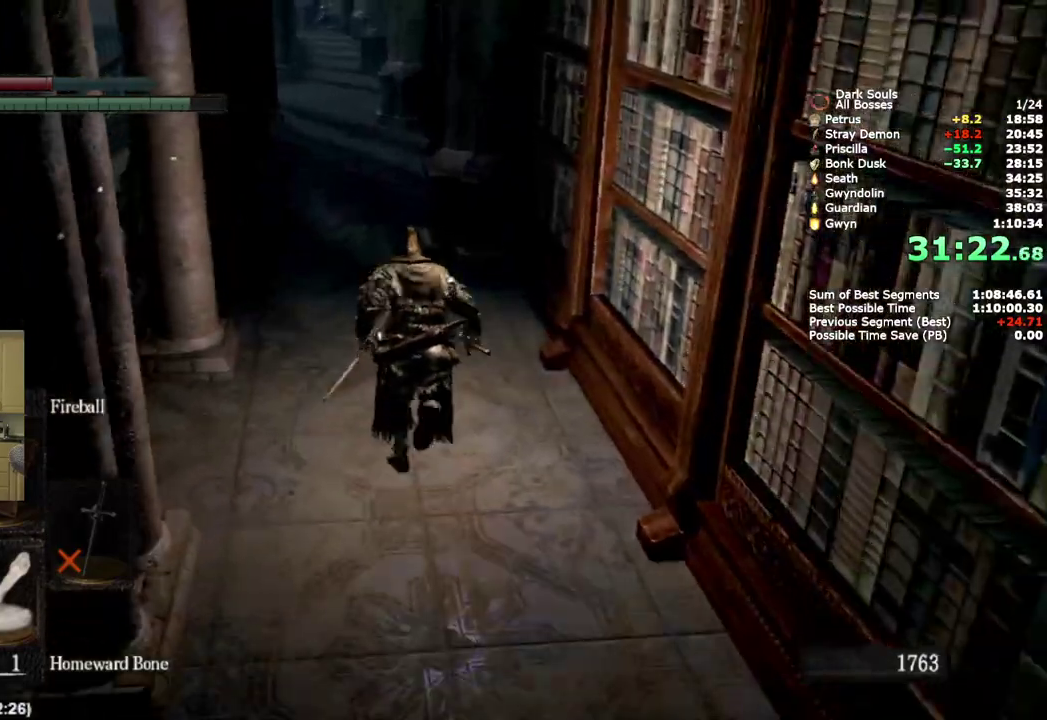
{"buttons": ["CIRCLE"], "left_stick": "up", "right_stick": "center", "events": []}
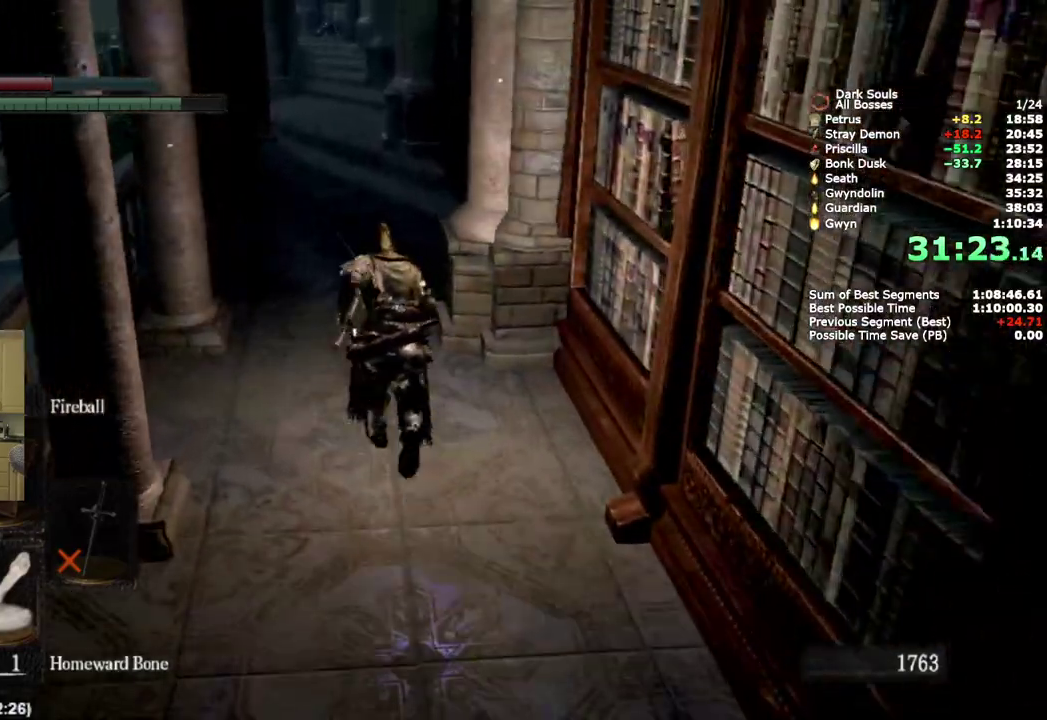
{"buttons": ["CIRCLE"], "left_stick": "up", "right_stick": "down", "events": [[333, "right_stick", "down"]]}
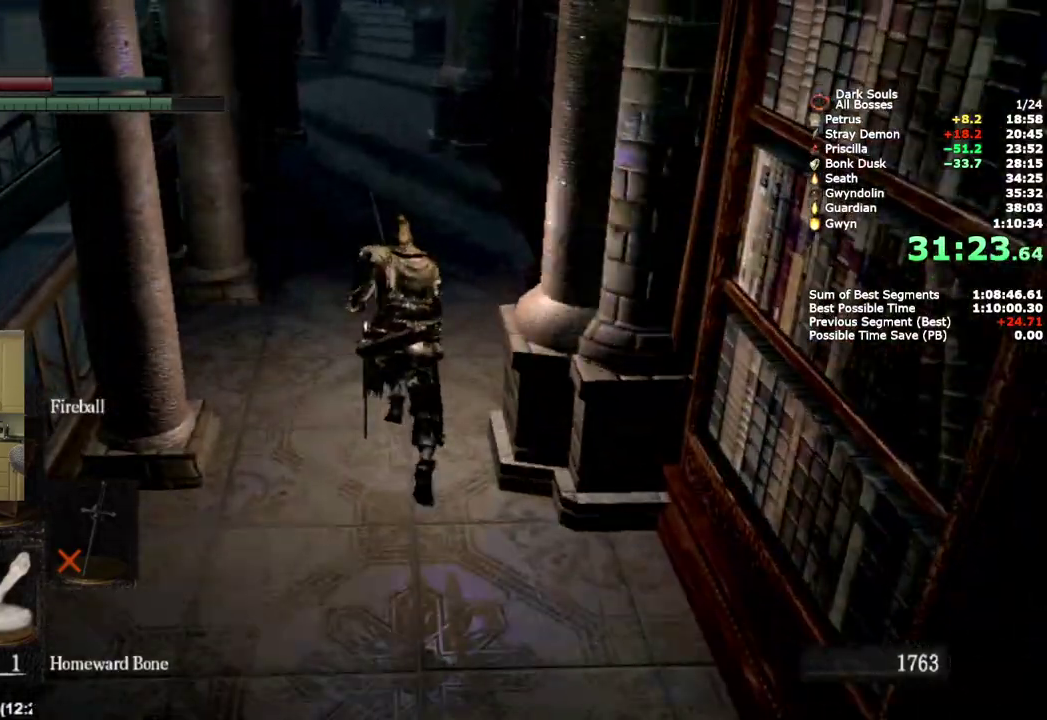
{"buttons": ["CIRCLE"], "left_stick": "up", "right_stick": "down", "events": []}
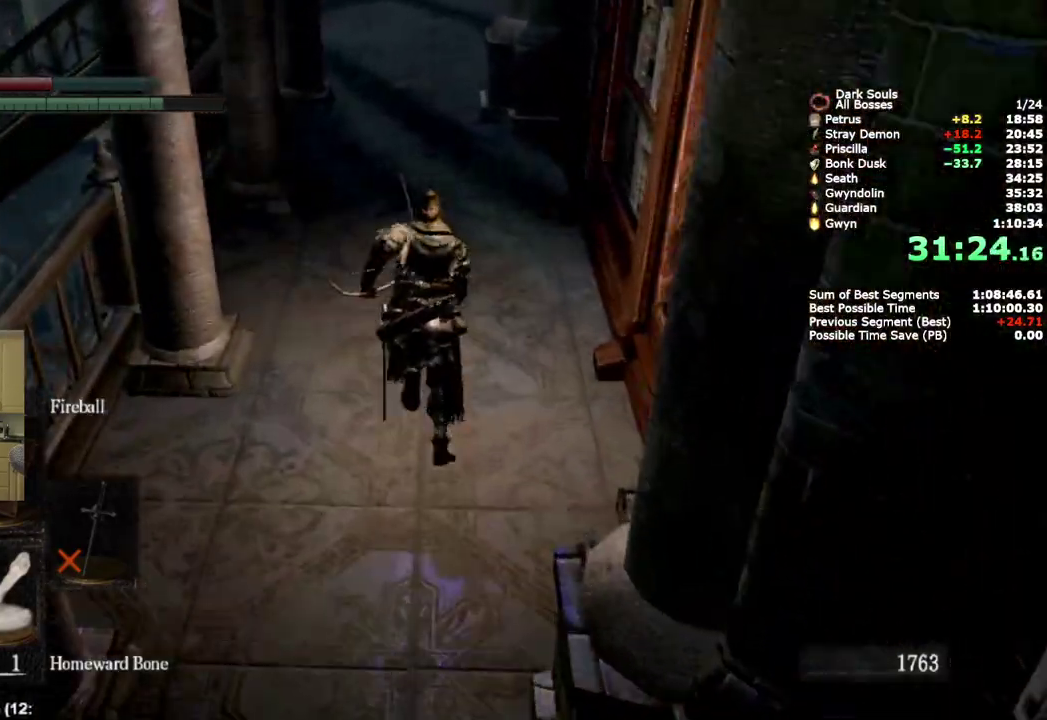
{"buttons": ["CIRCLE"], "left_stick": "up", "right_stick": "down", "events": []}
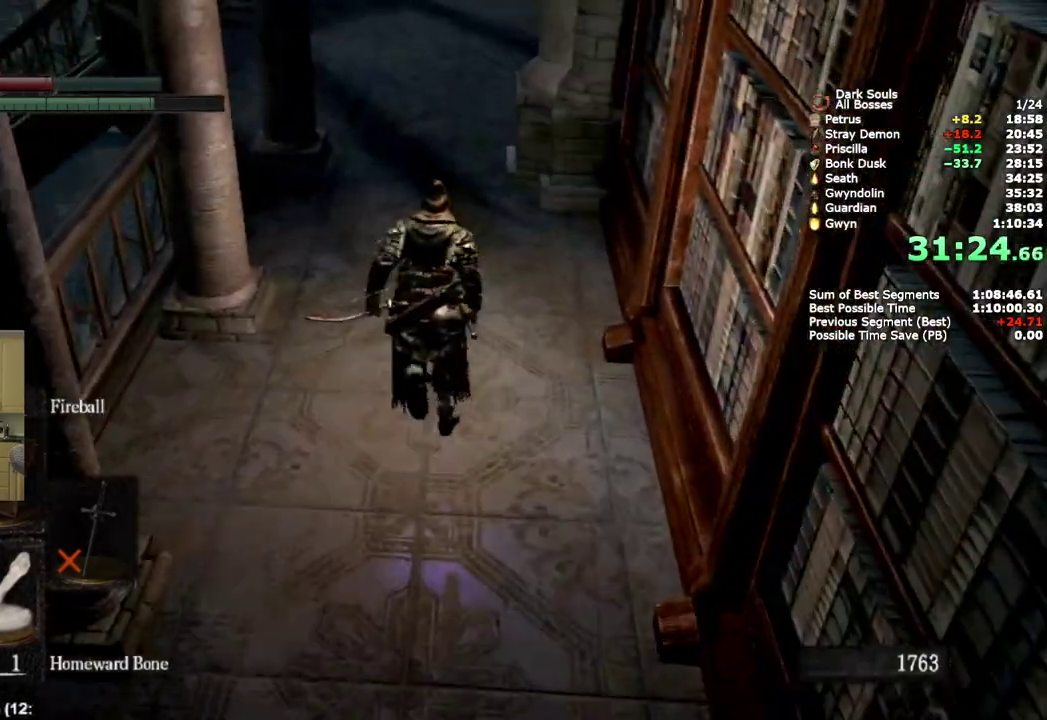
{"buttons": ["CIRCLE"], "left_stick": "up", "right_stick": "down", "events": []}
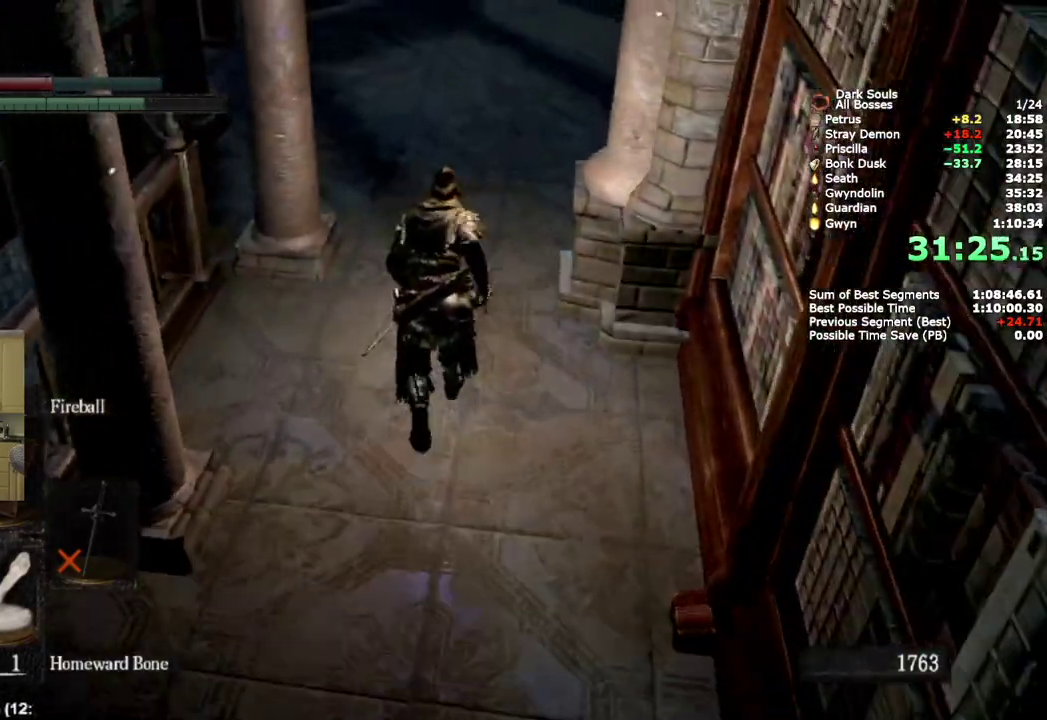
{"buttons": ["CIRCLE"], "left_stick": "up", "right_stick": "down-left", "events": [[433, "right_stick", "down-left"]]}
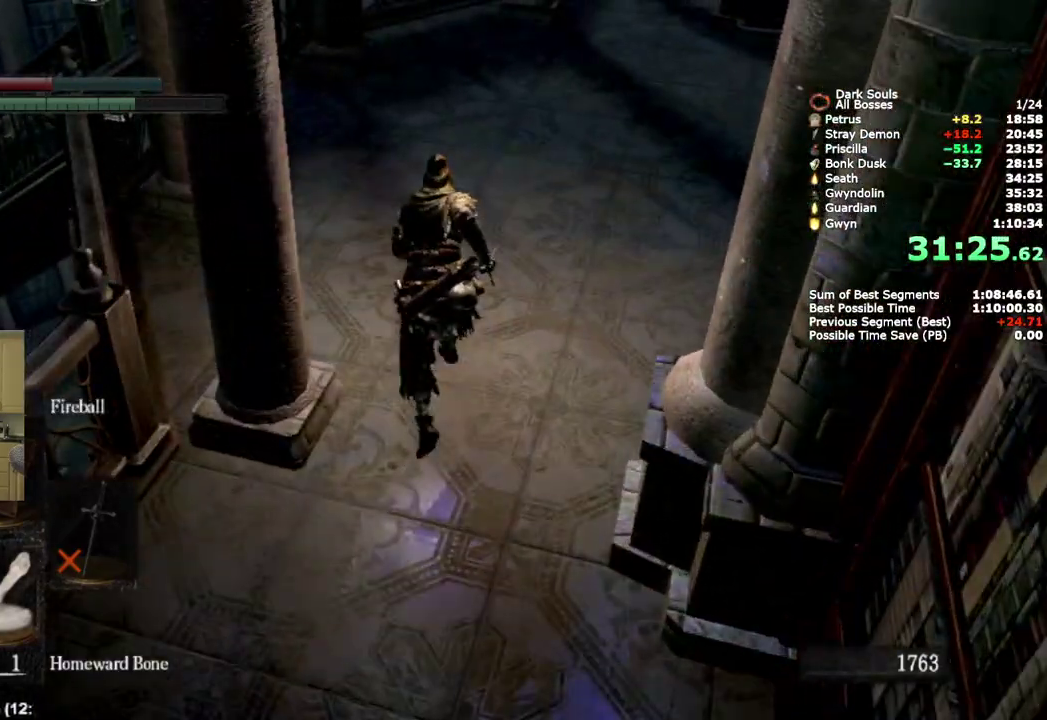
{"buttons": ["CIRCLE"], "left_stick": "up", "right_stick": "down-left", "events": []}
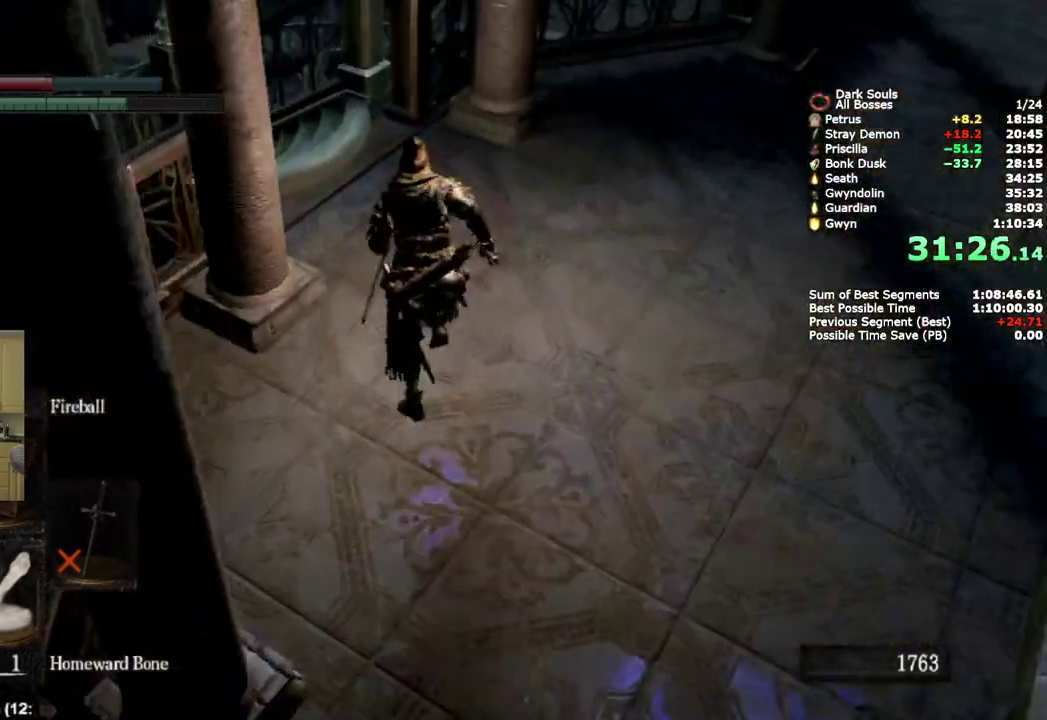
{"buttons": ["CIRCLE"], "left_stick": "up", "right_stick": "down-left", "events": []}
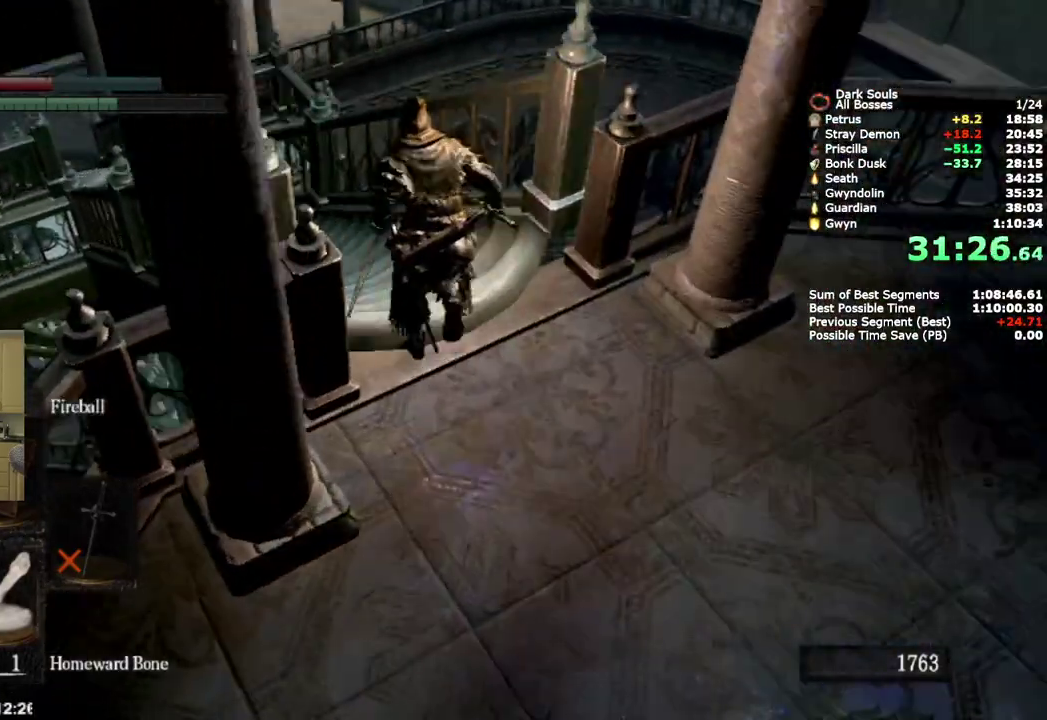
{"buttons": ["CIRCLE"], "left_stick": "up", "right_stick": "center", "events": [[117, "right_stick", "center"]]}
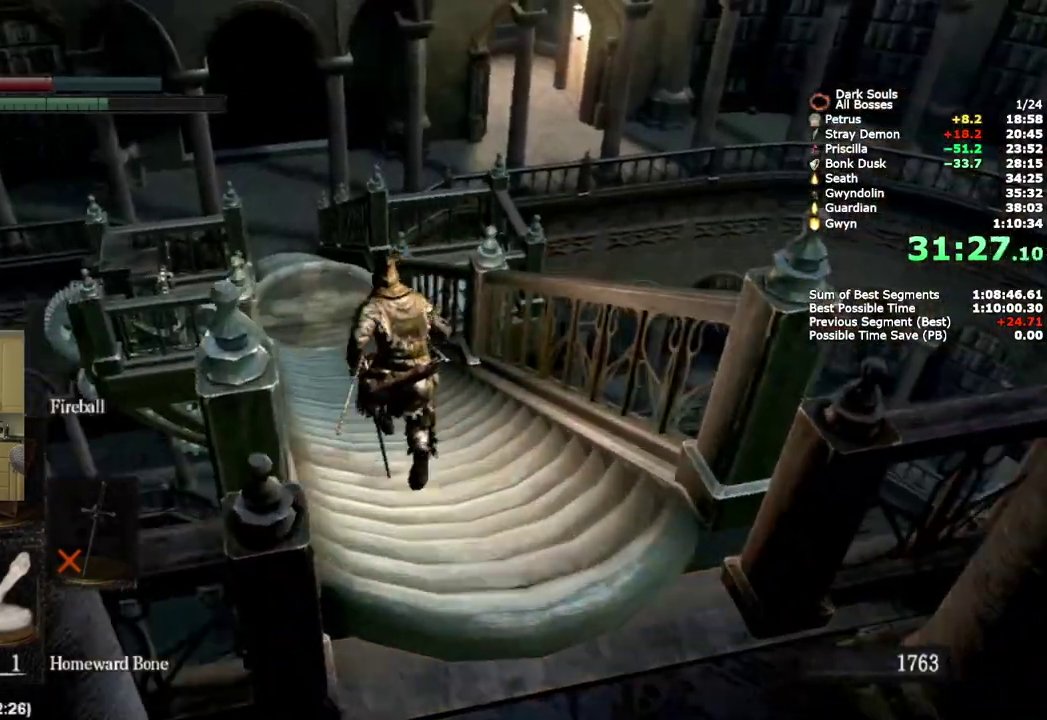
{"buttons": ["CIRCLE"], "left_stick": "up", "right_stick": "down-right", "events": [[367, "right_stick", "down-right"]]}
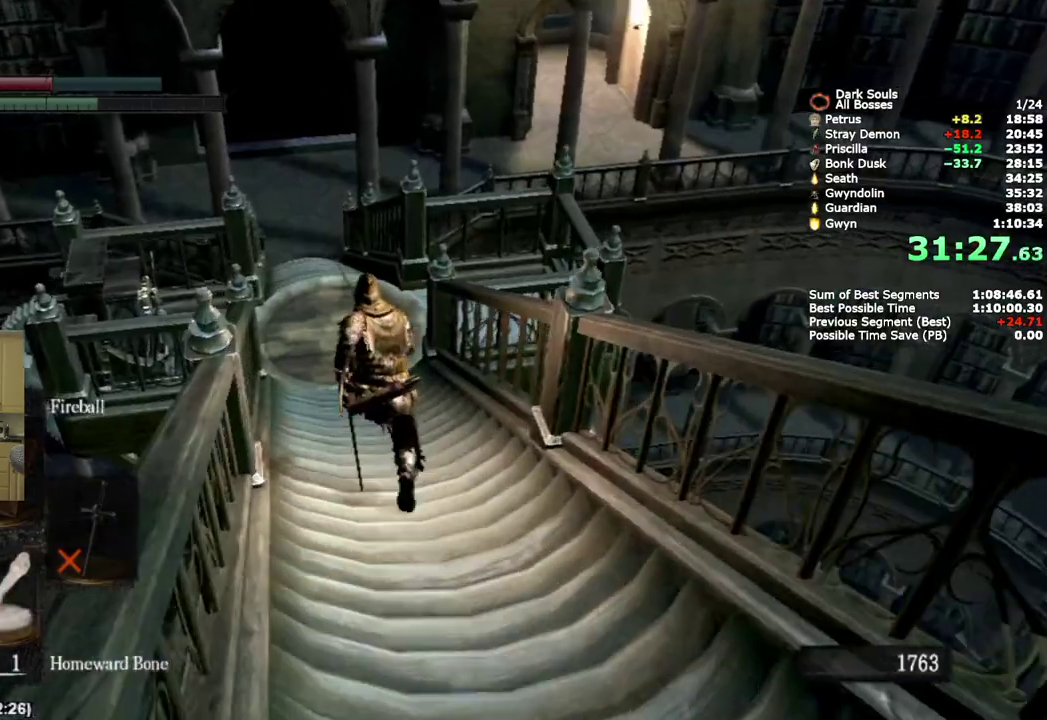
{"buttons": ["CIRCLE"], "left_stick": "up", "right_stick": "down-right", "events": []}
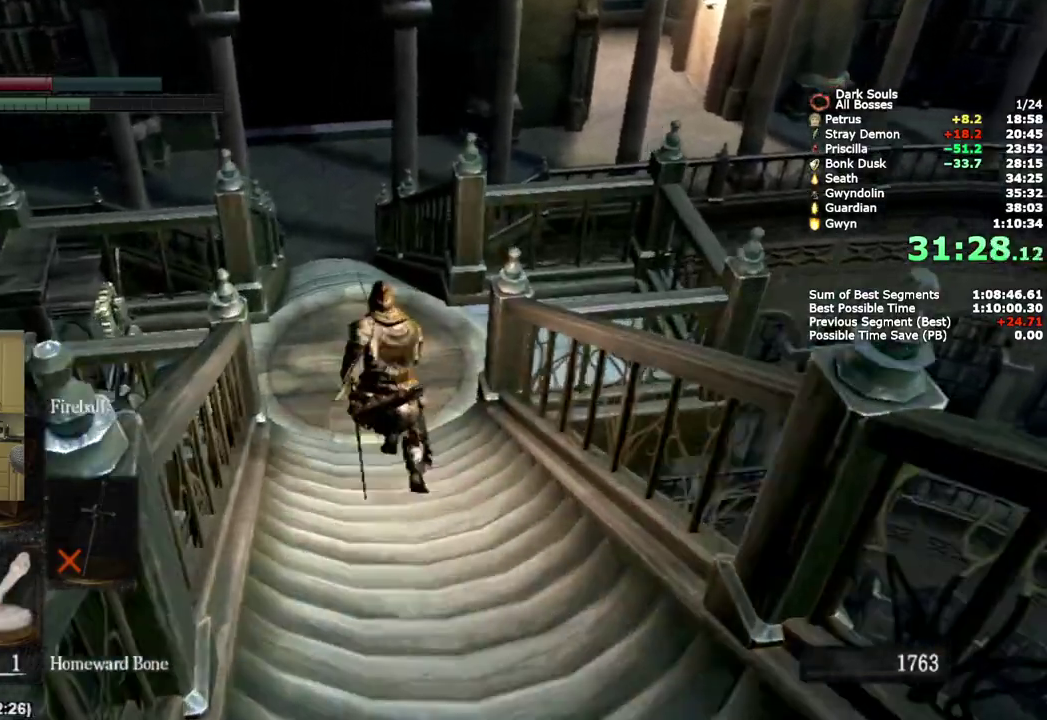
{"buttons": ["CIRCLE"], "left_stick": "up", "right_stick": "down-right", "events": []}
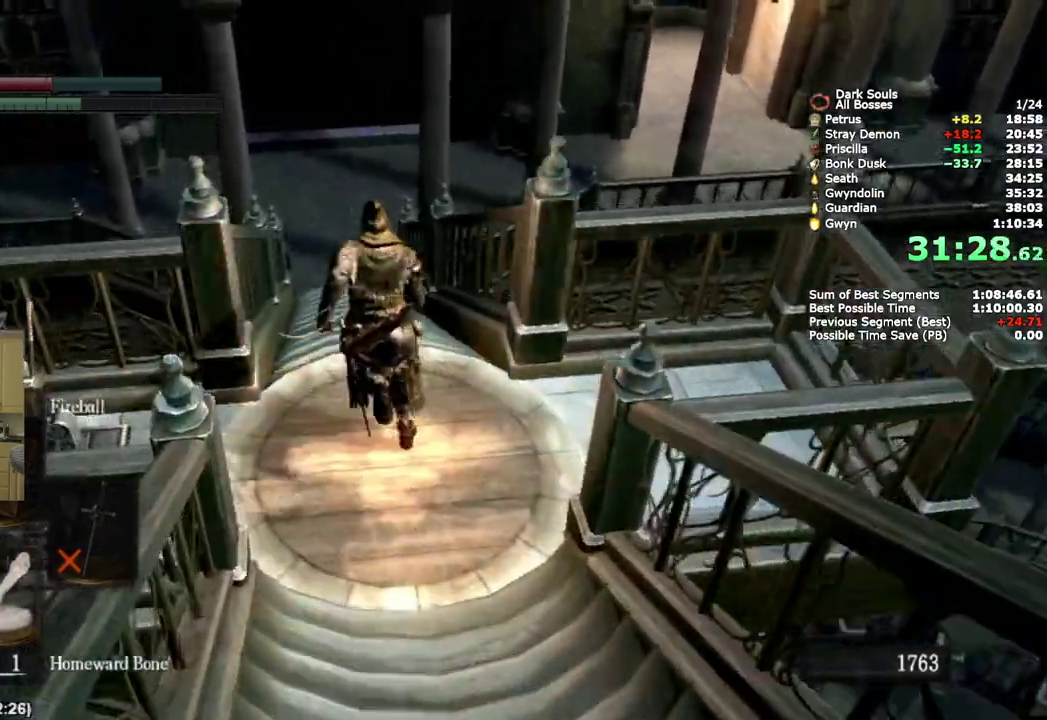
{"buttons": ["CIRCLE"], "left_stick": "up", "right_stick": "down-right", "events": []}
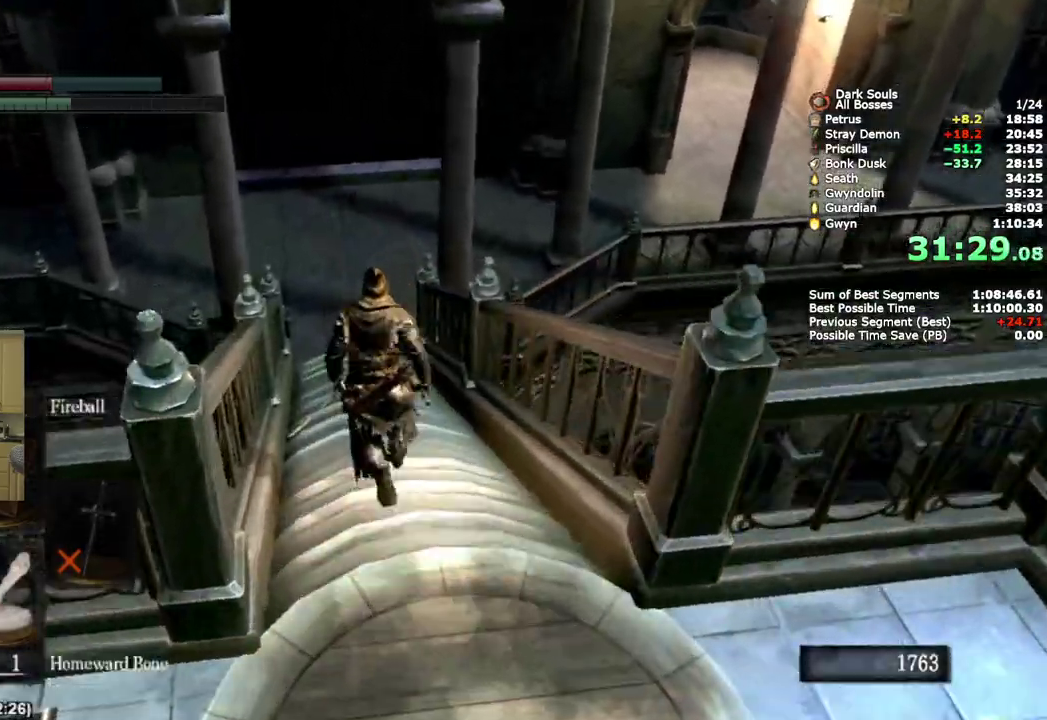
{"buttons": ["CIRCLE"], "left_stick": "up", "right_stick": "down-right", "events": []}
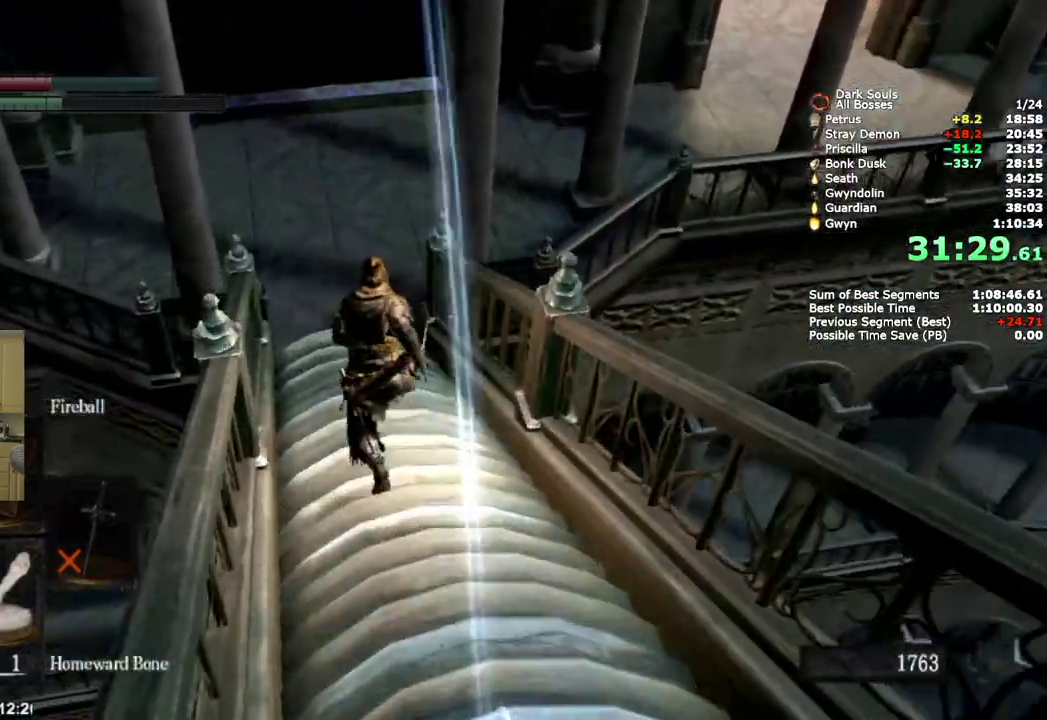
{"buttons": ["CIRCLE"], "left_stick": "up", "right_stick": "down-right", "events": []}
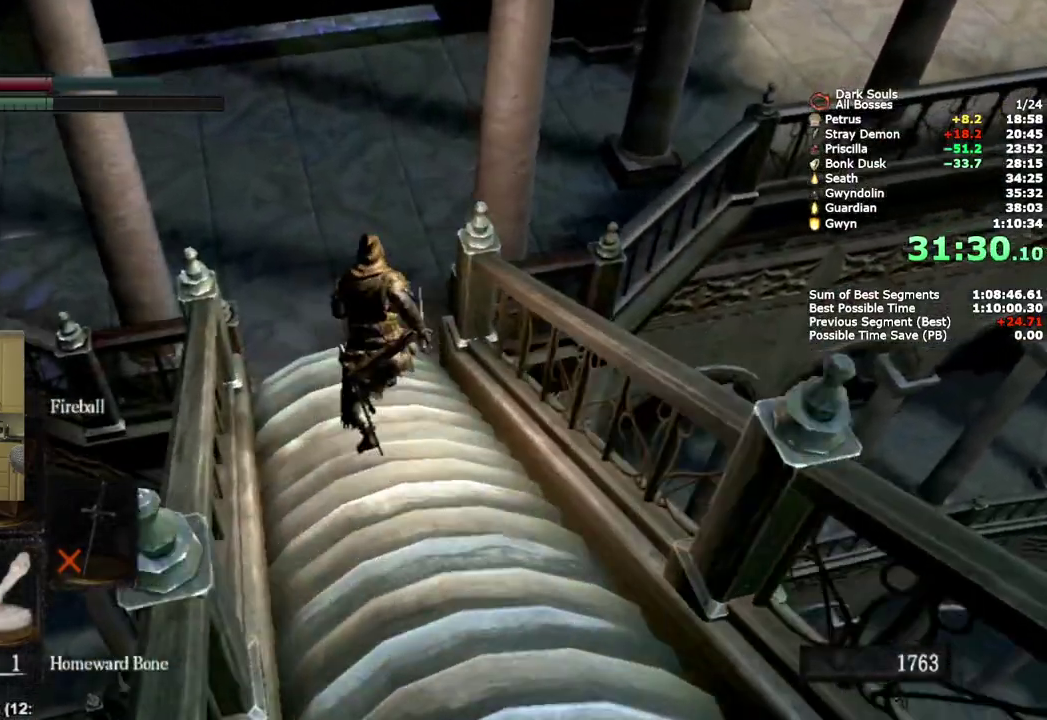
{"buttons": ["CIRCLE"], "left_stick": "up", "right_stick": "down-right", "events": []}